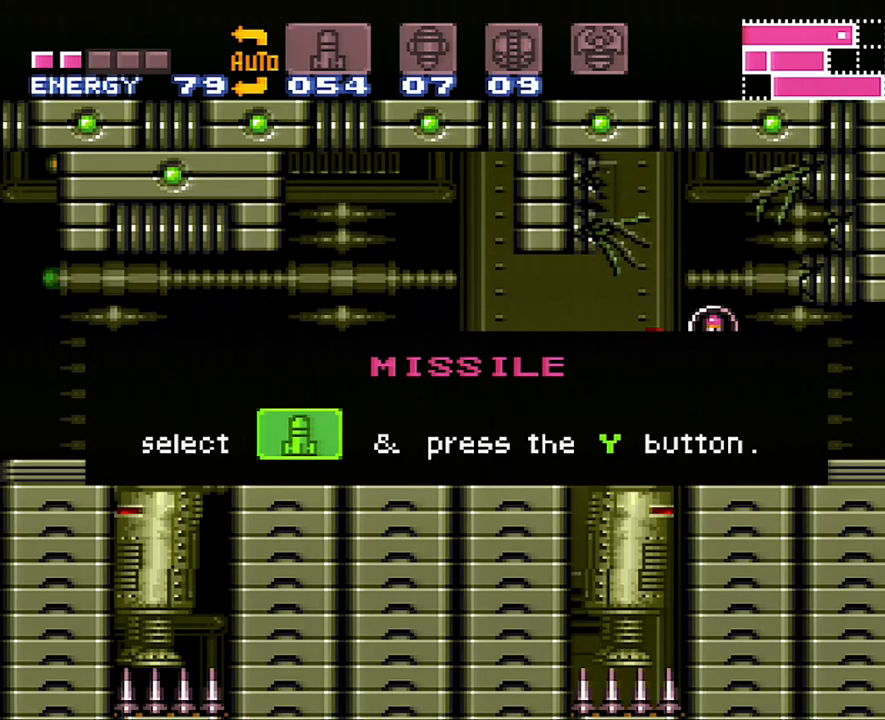
Gameplay with a controller (Nintendo layout); each line is a JSON object with the inputs held at the frame after it. "events" lists button and stick changes between this image and that frame as [ms after this image, input, new state], when the widget could be followed in between. Not read: L3 R3.
{"buttons": ["A", "DPAD_RIGHT"], "events": []}
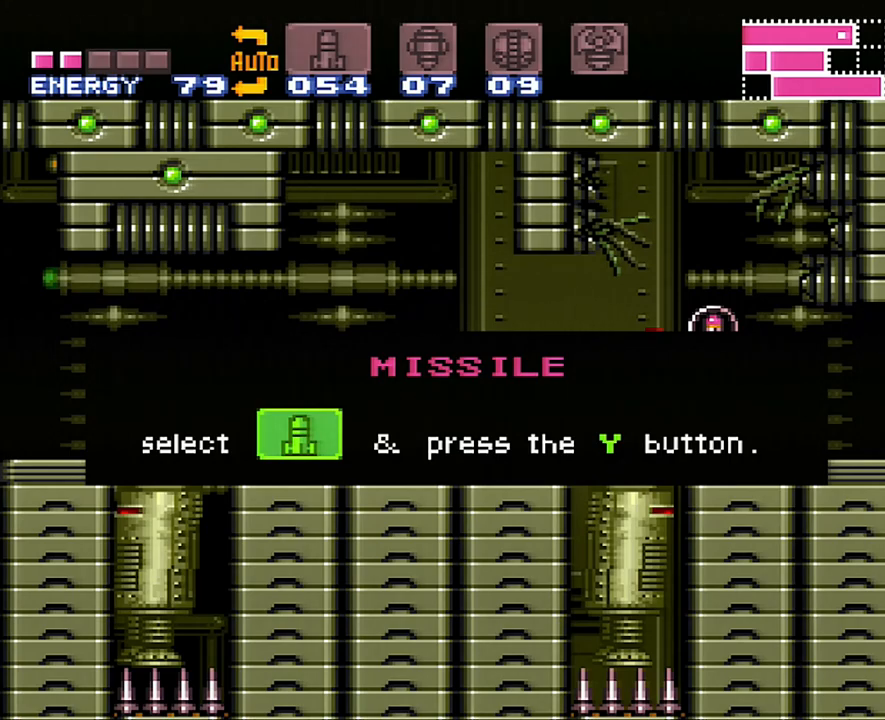
{"buttons": ["A", "DPAD_RIGHT"], "events": []}
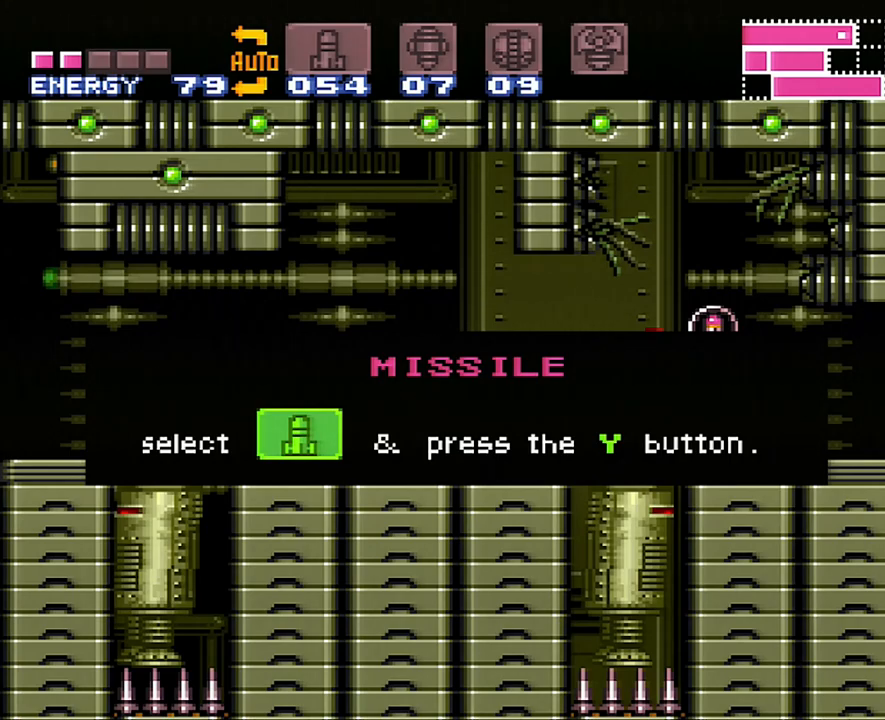
{"buttons": ["A", "DPAD_RIGHT"], "events": []}
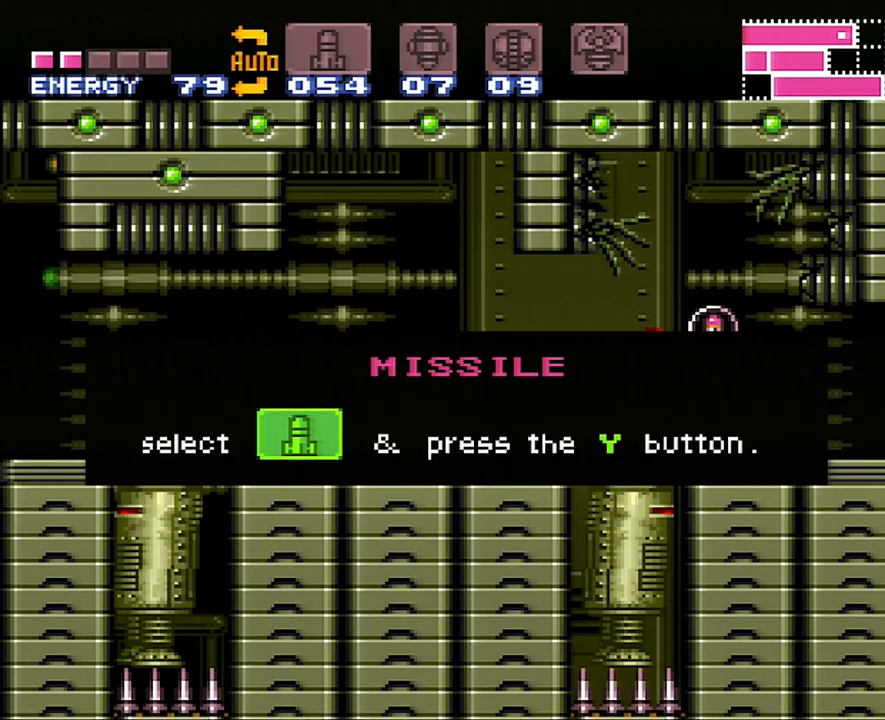
{"buttons": ["A", "DPAD_RIGHT"], "events": []}
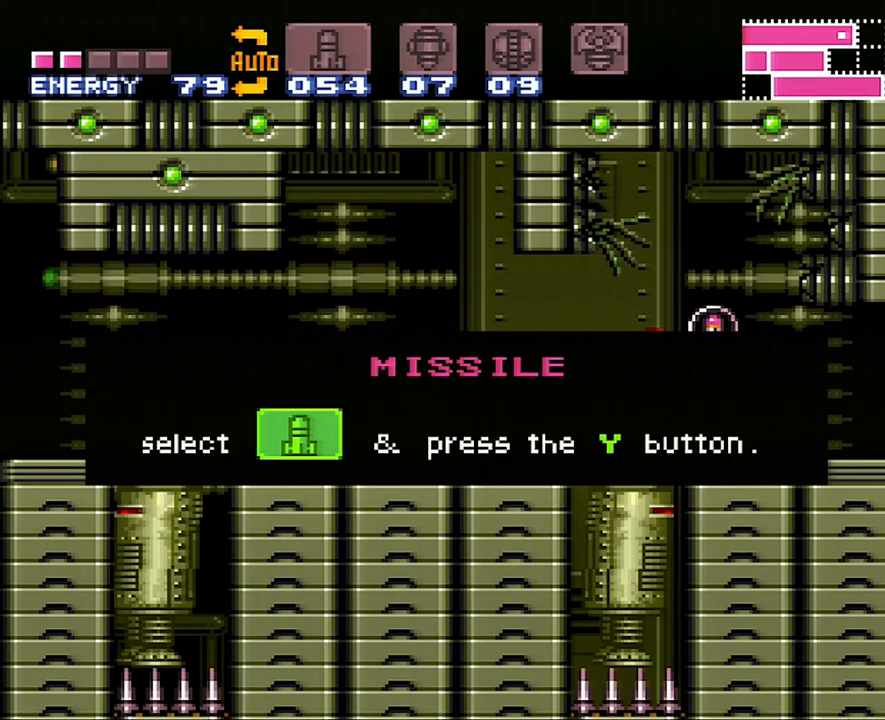
{"buttons": ["A", "DPAD_RIGHT"], "events": []}
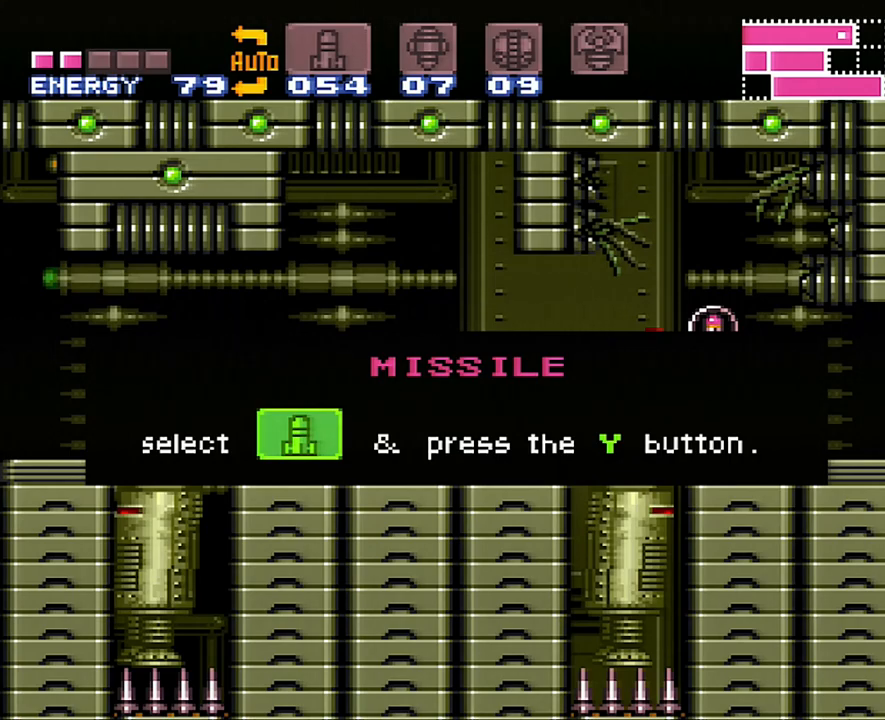
{"buttons": ["A", "DPAD_RIGHT"], "events": []}
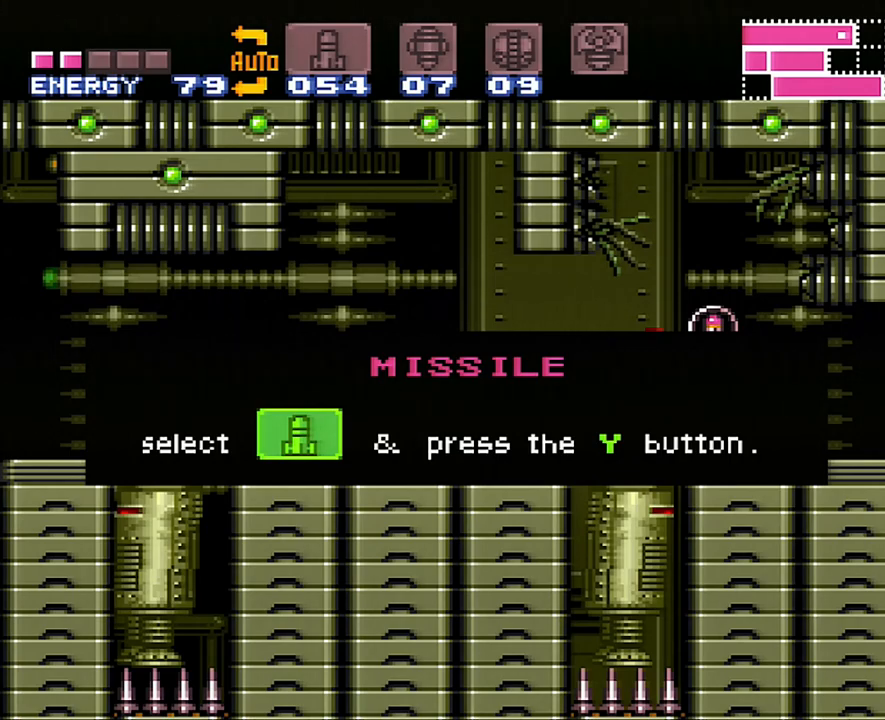
{"buttons": ["DPAD_RIGHT"], "events": [[383, "A", "up"]]}
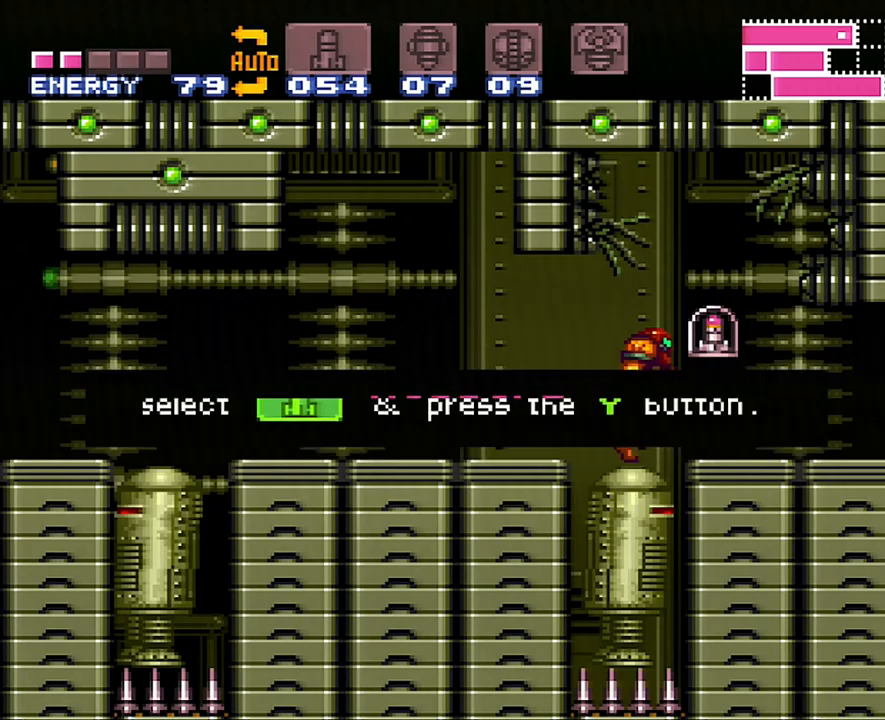
{"buttons": ["A", "DPAD_RIGHT"], "events": [[200, "A", "down"]]}
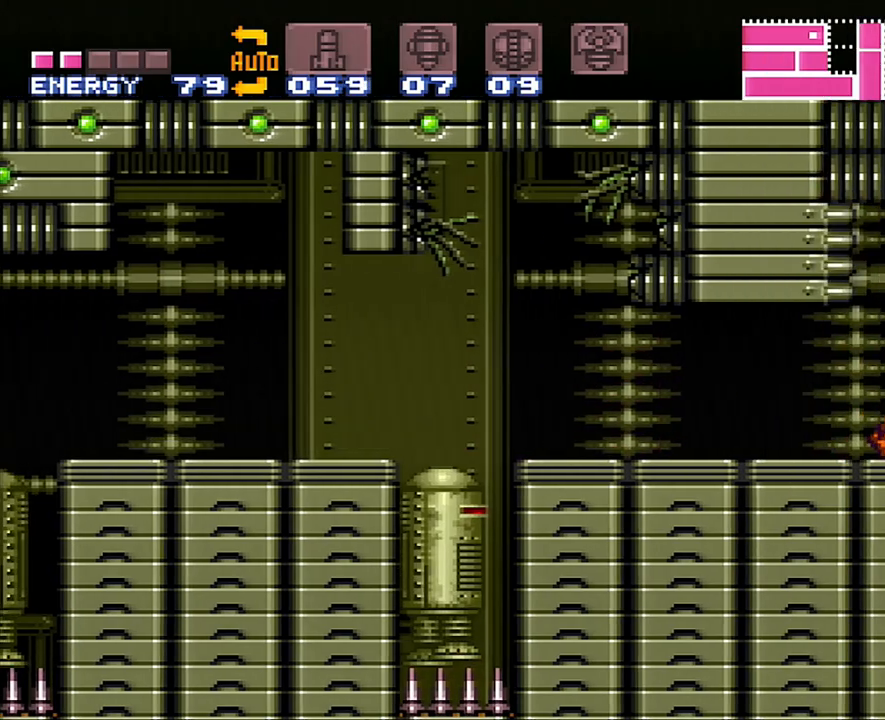
{"buttons": ["A", "DPAD_RIGHT"], "events": []}
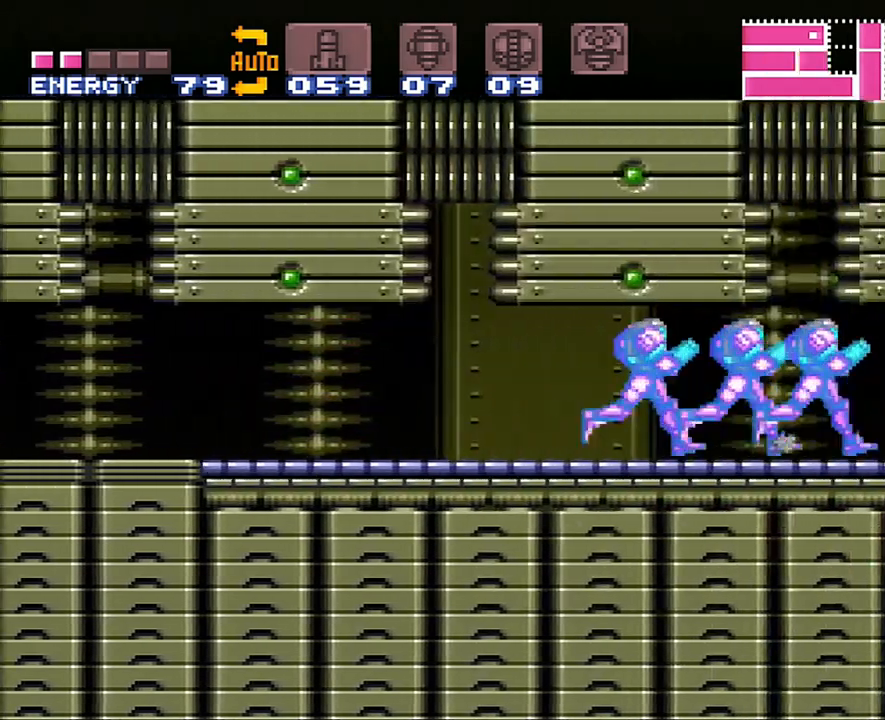
{"buttons": ["A", "DPAD_RIGHT"], "events": [[283, "DPAD_DOWN", "down"], [283, "DPAD_RIGHT", "up"], [383, "DPAD_RIGHT", "down"], [417, "DPAD_DOWN", "up"]]}
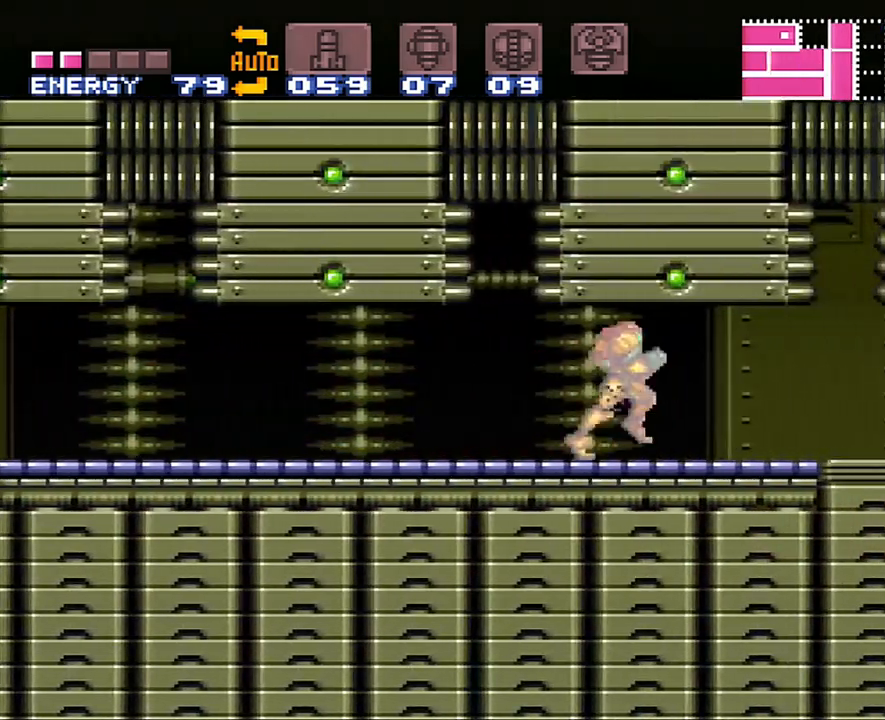
{"buttons": ["A", "DPAD_RIGHT"], "events": []}
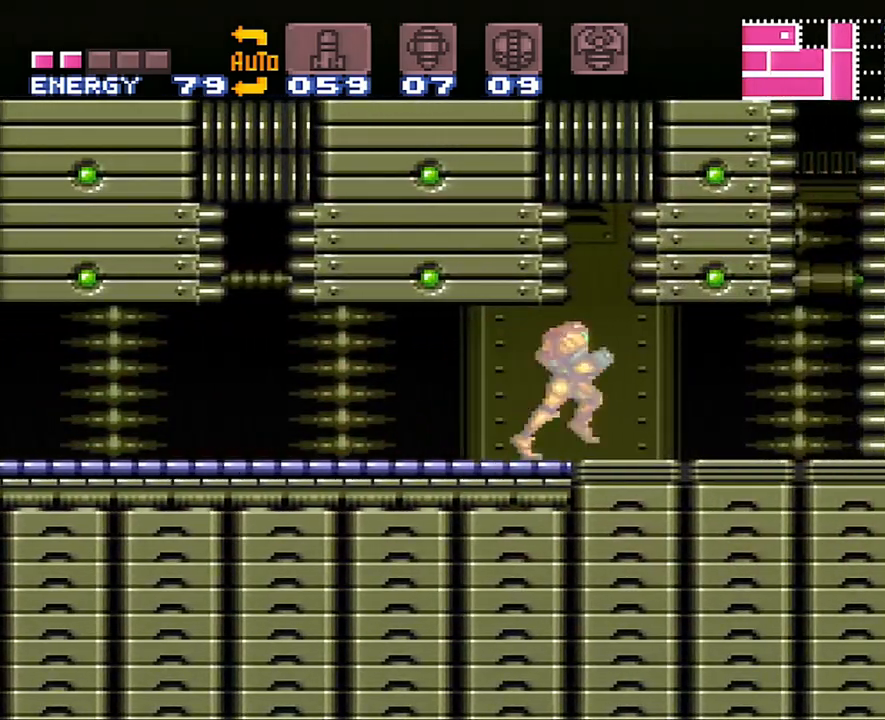
{"buttons": ["B", "DPAD_UP"], "events": [[283, "DPAD_RIGHT", "up"], [283, "DPAD_UP", "down"], [367, "A", "up"], [417, "B", "down"]]}
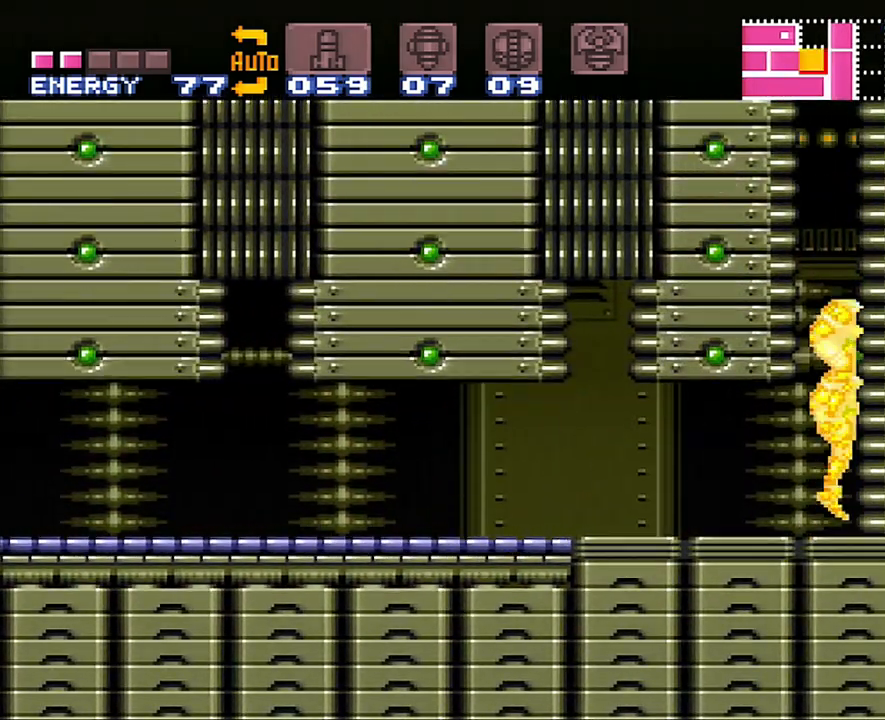
{"buttons": [], "events": [[33, "B", "up"], [133, "DPAD_UP", "up"]]}
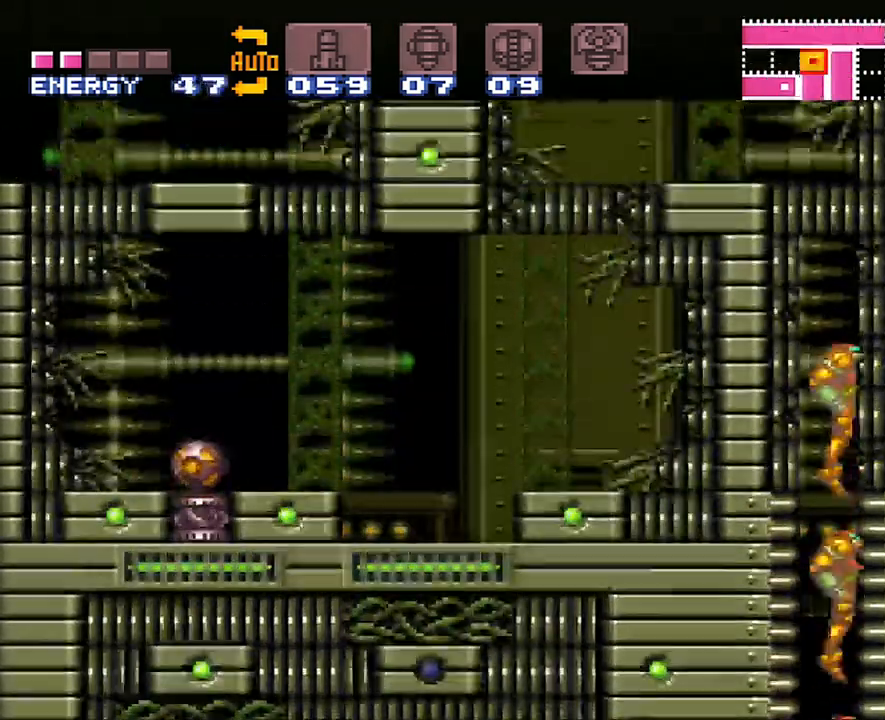
{"buttons": ["DPAD_LEFT"], "events": [[350, "DPAD_LEFT", "down"]]}
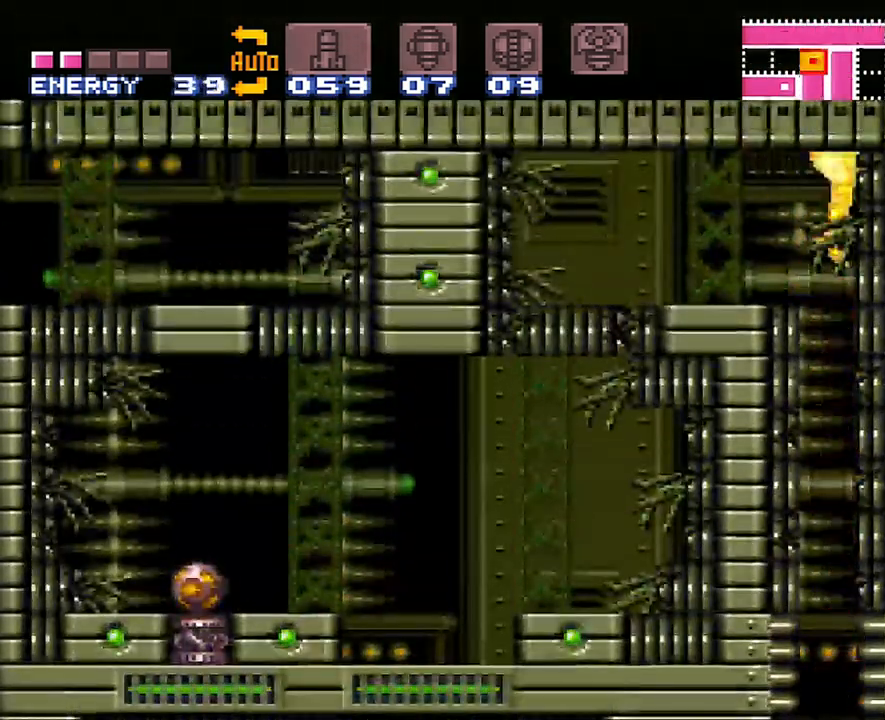
{"buttons": ["DPAD_LEFT"], "events": []}
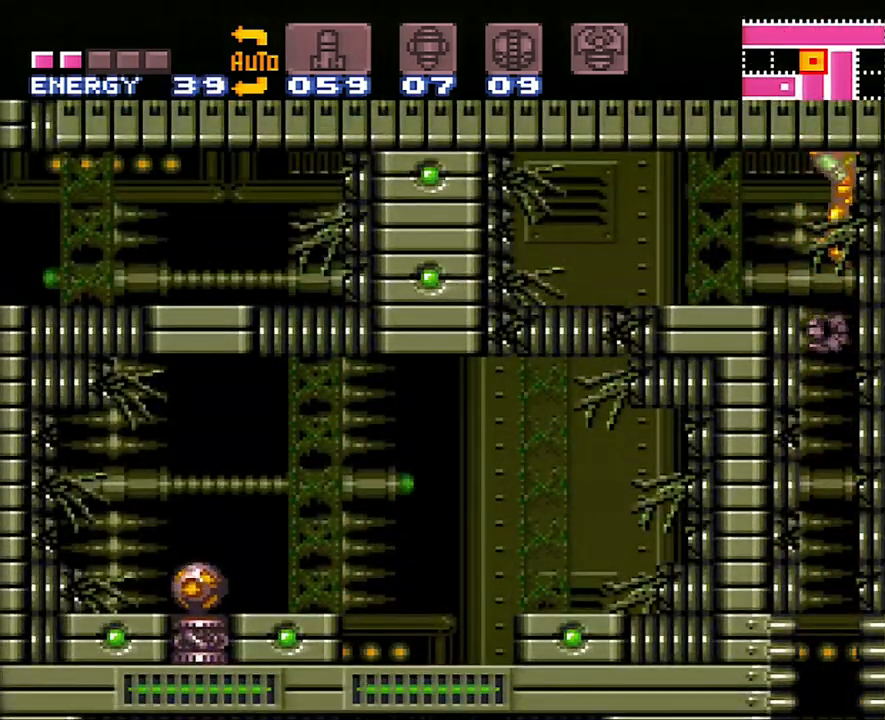
{"buttons": ["L1", "DPAD_LEFT"], "events": [[200, "L1", "down"]]}
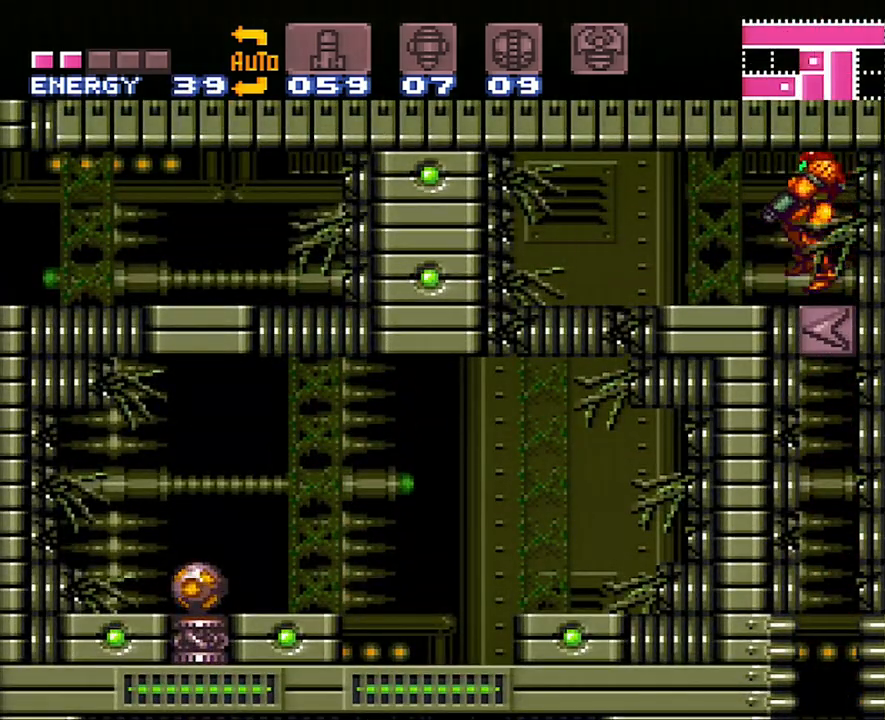
{"buttons": ["A"], "events": [[133, "Y", "down"], [217, "Y", "up"], [450, "DPAD_LEFT", "up"], [450, "L1", "up"], [500, "A", "down"]]}
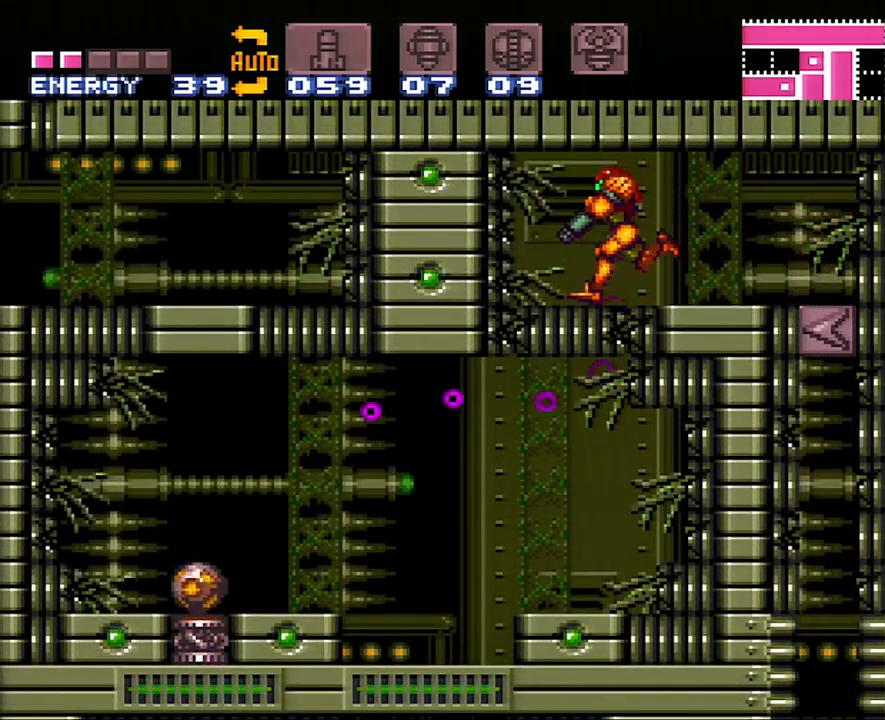
{"buttons": ["A", "DPAD_RIGHT"], "events": [[350, "A", "up"], [350, "DPAD_RIGHT", "down"], [383, "A", "down"]]}
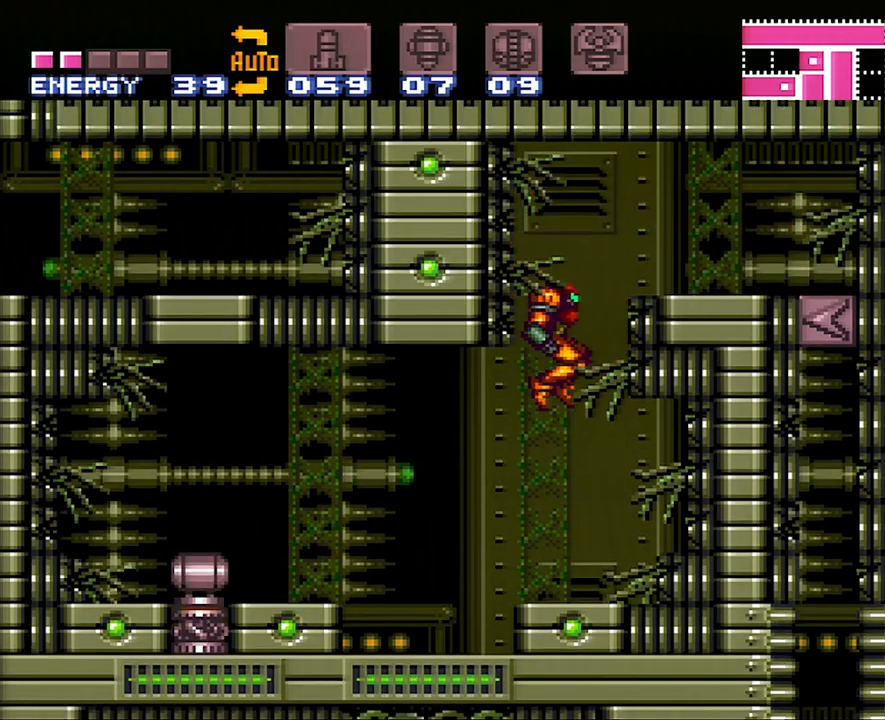
{"buttons": ["A", "DPAD_LEFT"], "events": [[117, "DPAD_RIGHT", "up"], [317, "DPAD_LEFT", "down"]]}
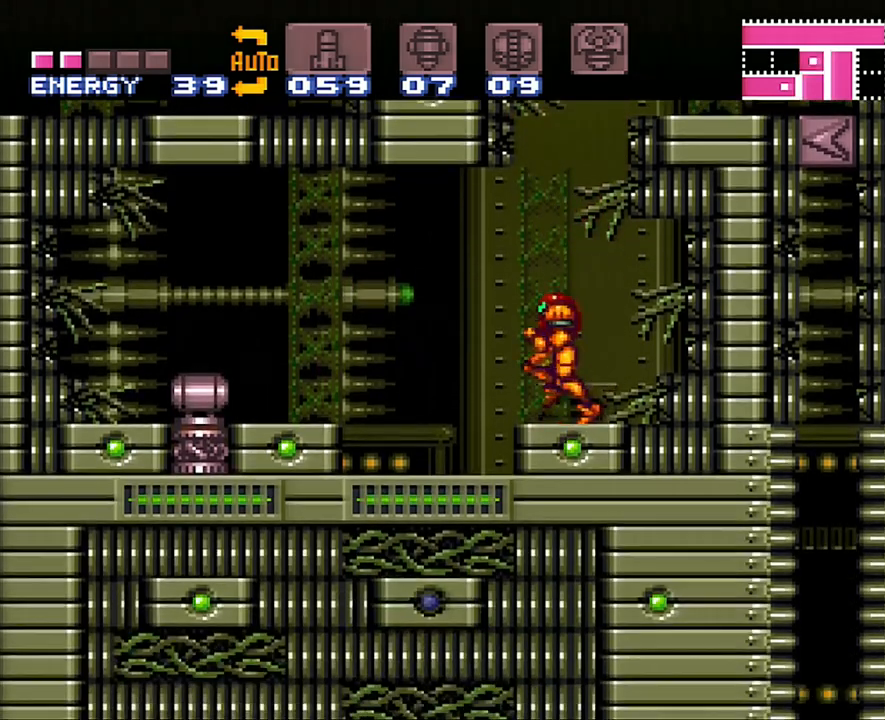
{"buttons": ["A", "DPAD_LEFT"], "events": [[50, "B", "down"], [433, "B", "up"]]}
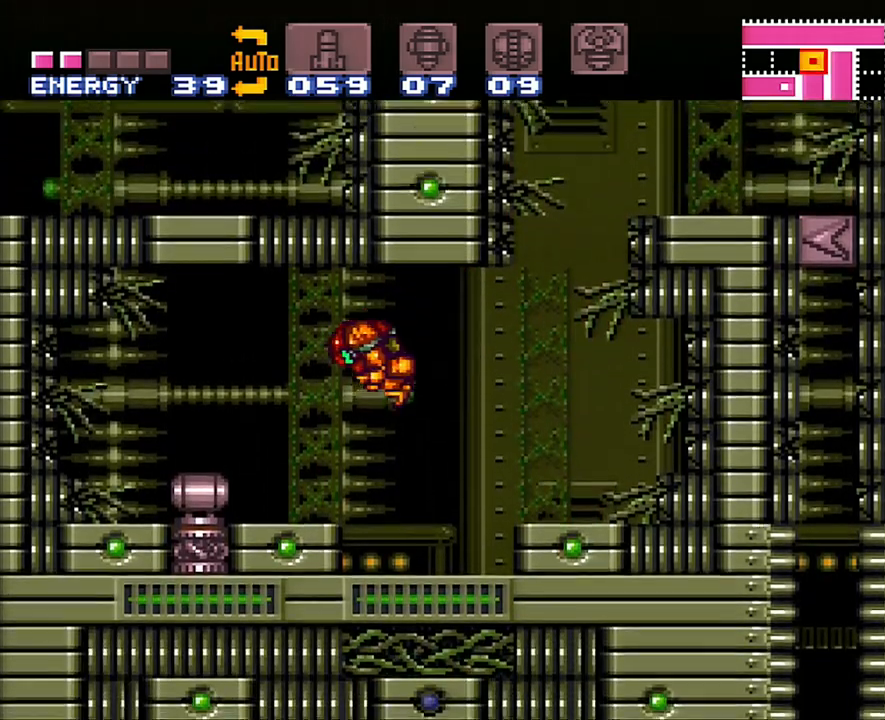
{"buttons": ["A", "DPAD_LEFT"], "events": []}
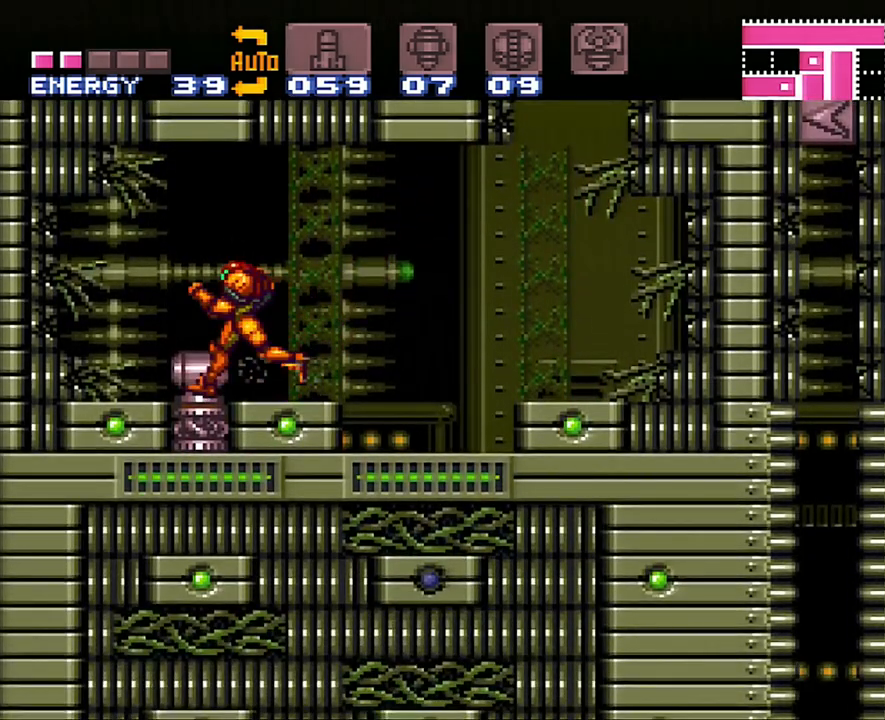
{"buttons": ["A", "DPAD_LEFT"], "events": []}
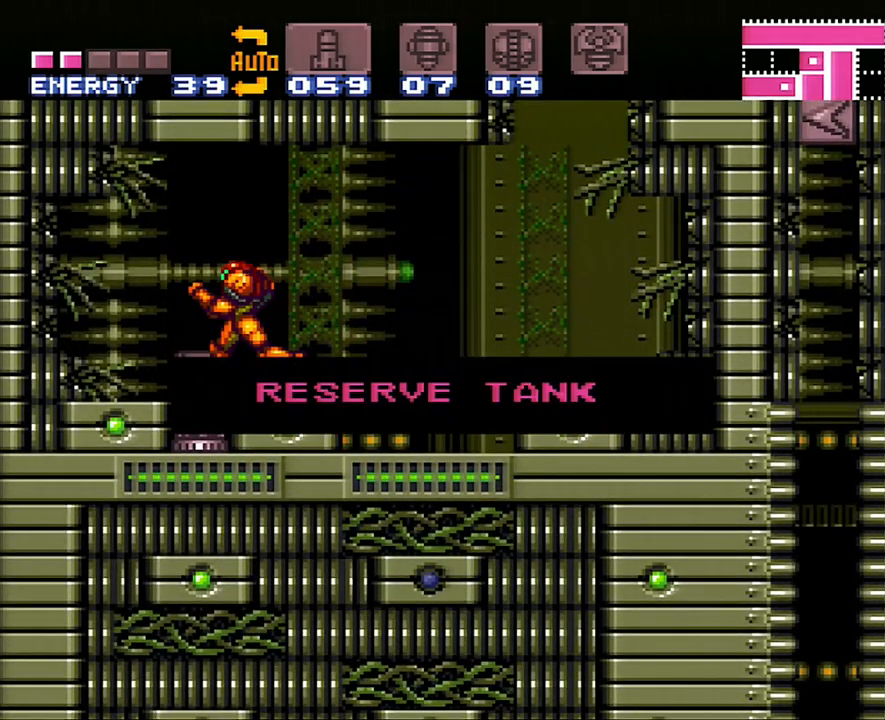
{"buttons": ["A", "DPAD_LEFT"], "events": []}
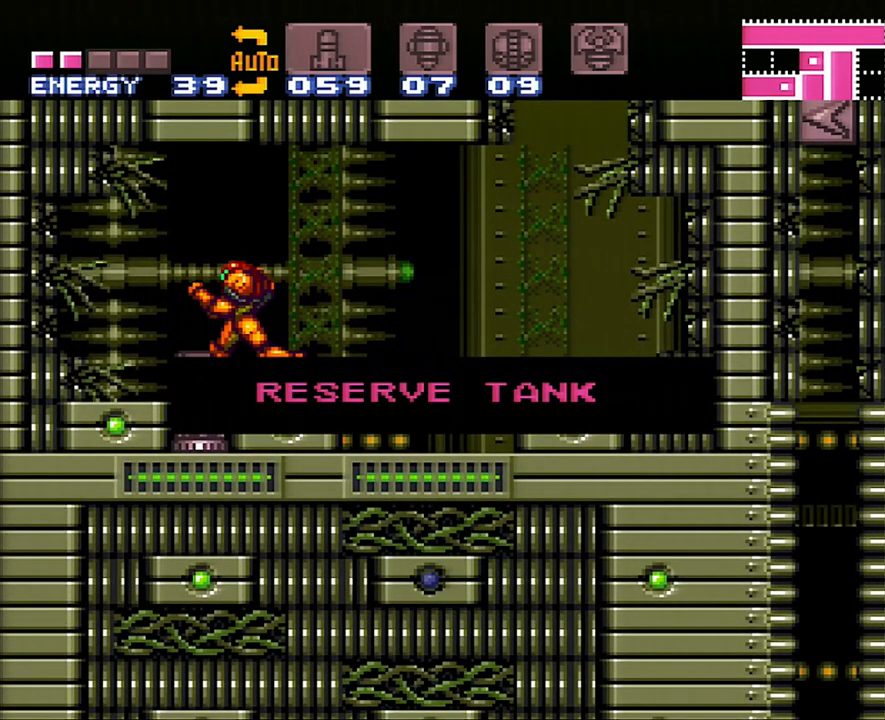
{"buttons": ["A", "DPAD_LEFT"], "events": []}
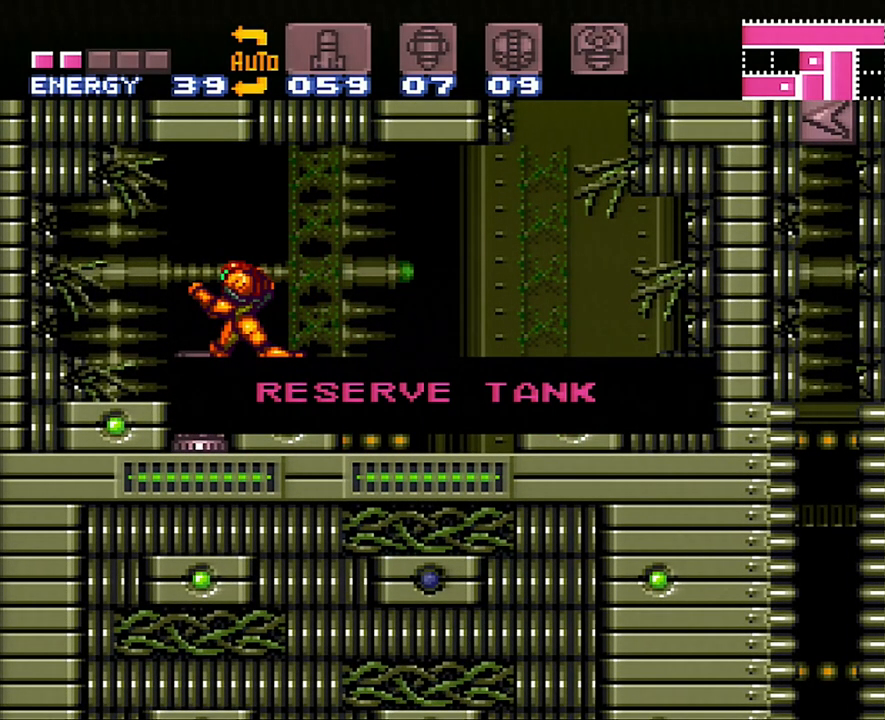
{"buttons": ["A", "DPAD_LEFT"], "events": []}
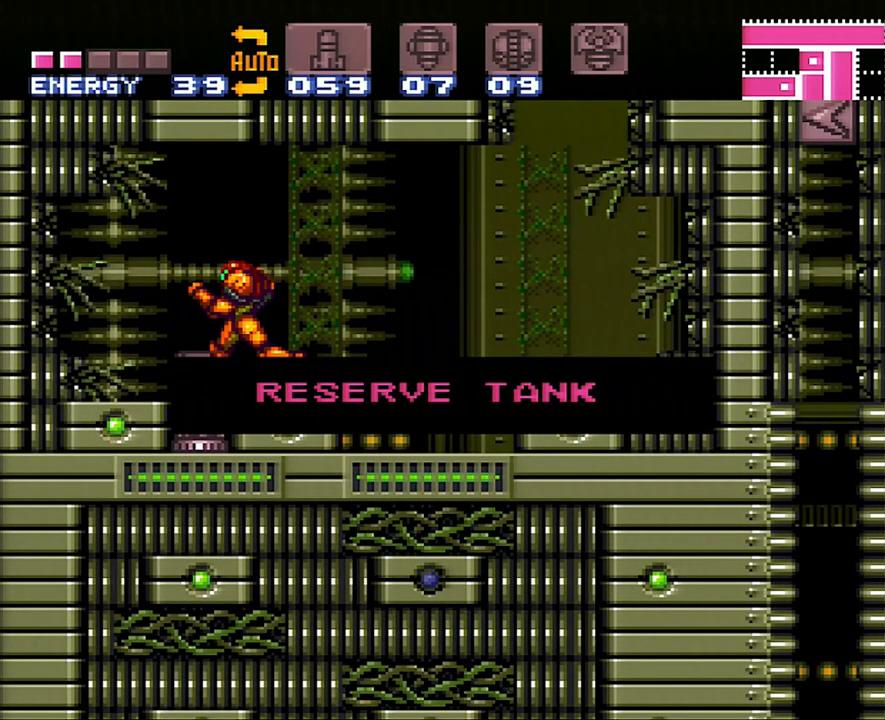
{"buttons": ["A", "DPAD_LEFT"], "events": []}
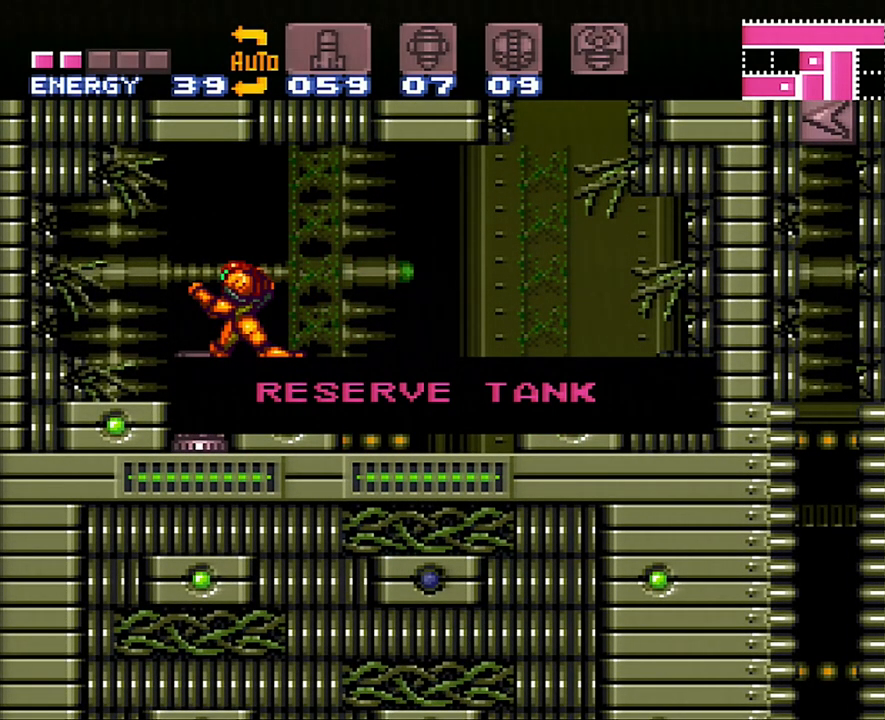
{"buttons": ["A", "DPAD_LEFT"], "events": []}
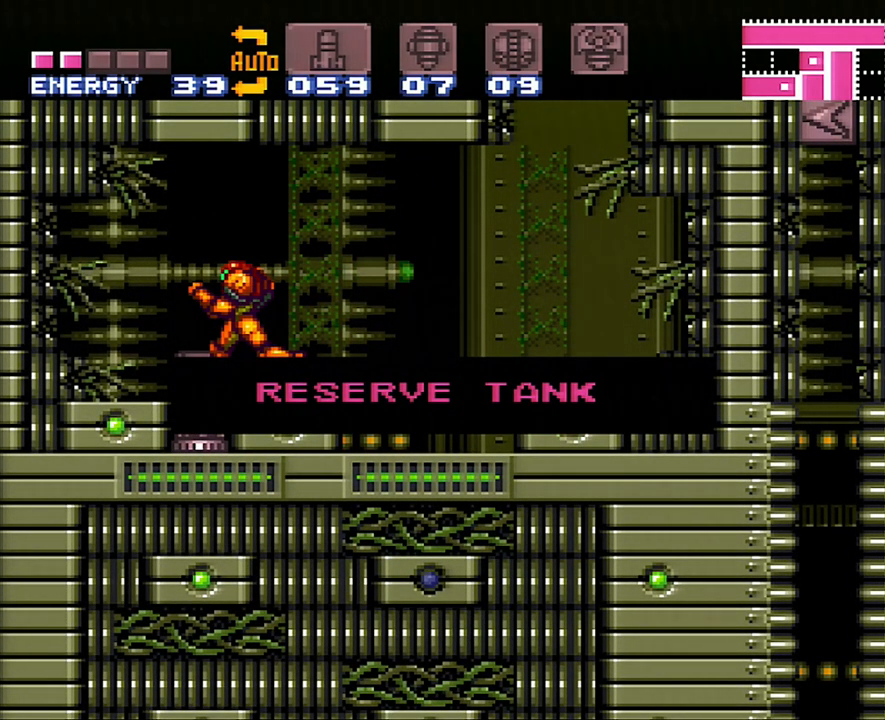
{"buttons": ["A", "DPAD_LEFT"], "events": []}